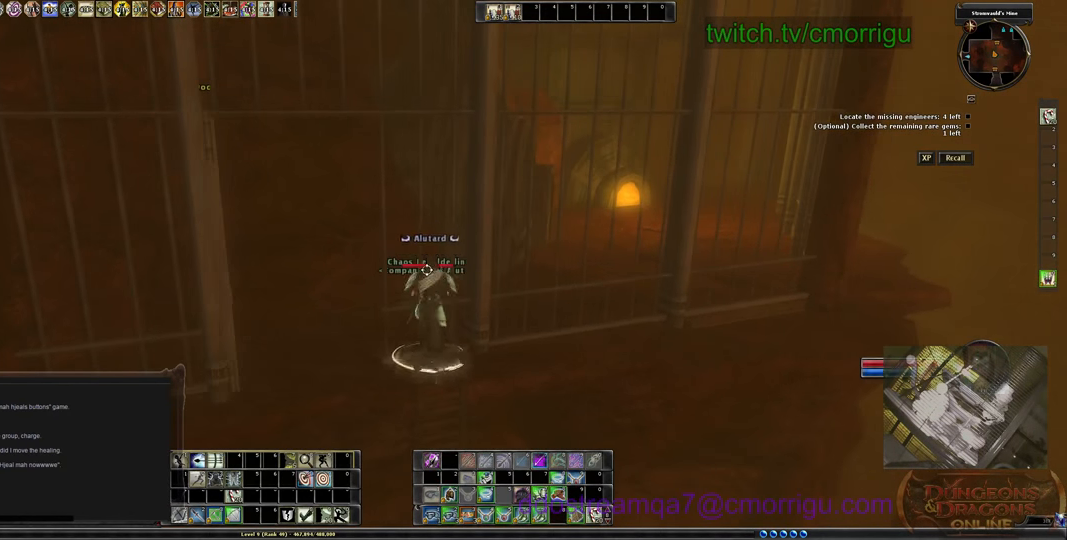
Gameplay with keyboard; each line is a JSON object with the keys held at the frame after it. "events" lists presses ("down") and releases ("up") of ".", "/", "0", "1", "2", "3", "4", "5", "6", "7", "8", "9", "a", "b", "backslash", "backspace", "c", "caps_lock", "comma", "ctrl_l", "ctrl_r", "d", "e", "equals", "escape", "f", "f1", "f10", "f11", "f12", "f2", "f3", "f4", "f5", "f6", "f7", "f8", "f9", "g", "h", "i", "j", "k", "l", "lbracket", "m", "minus", "n", "o", "p", "q", "quote", "r", "rbracket", "return", "s", "semicolon", "shift_l", "shift_r", "space", "t", "tab", "tilde", "u", "v", "w", "x", "y" and "z" between this image and that frame as [ms after this image, input, new state], when the widget could be followed in between. No other keys are recorded. Mouse input is not recorded.
{"keys": [], "events": []}
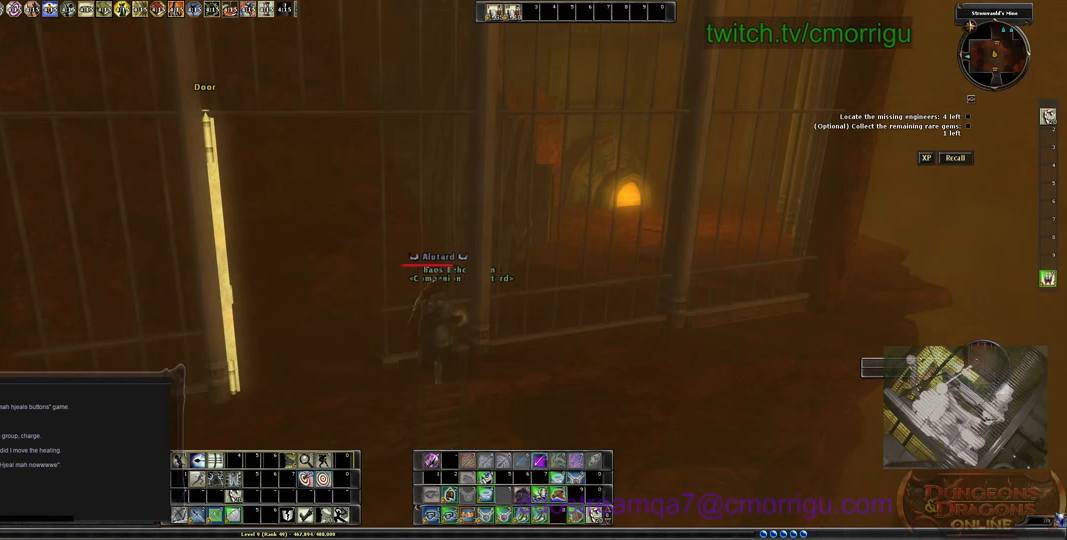
{"keys": ["d", "w"], "events": [[333, "d", "down"], [333, "w", "down"]]}
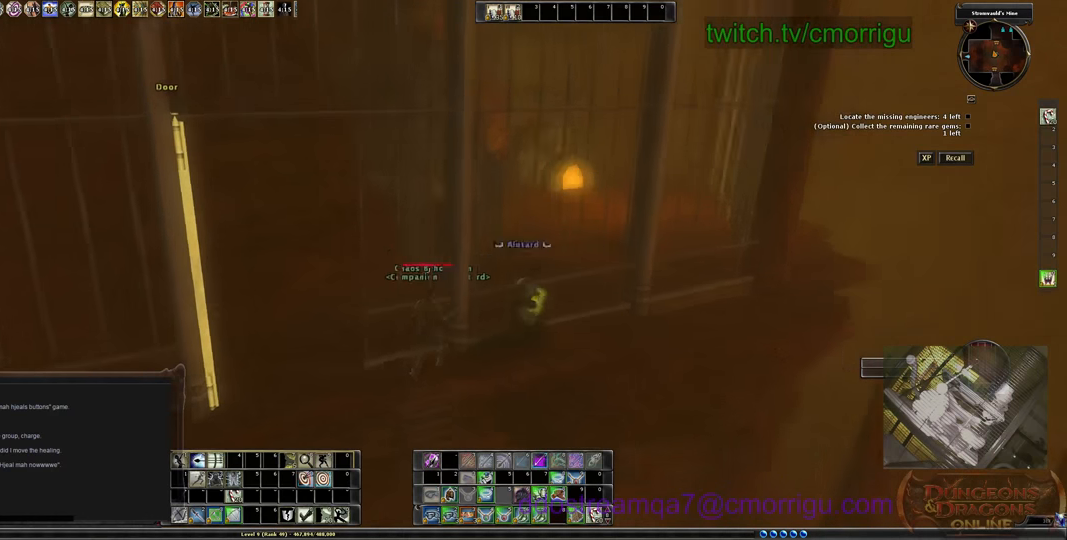
{"keys": ["d", "w"], "events": []}
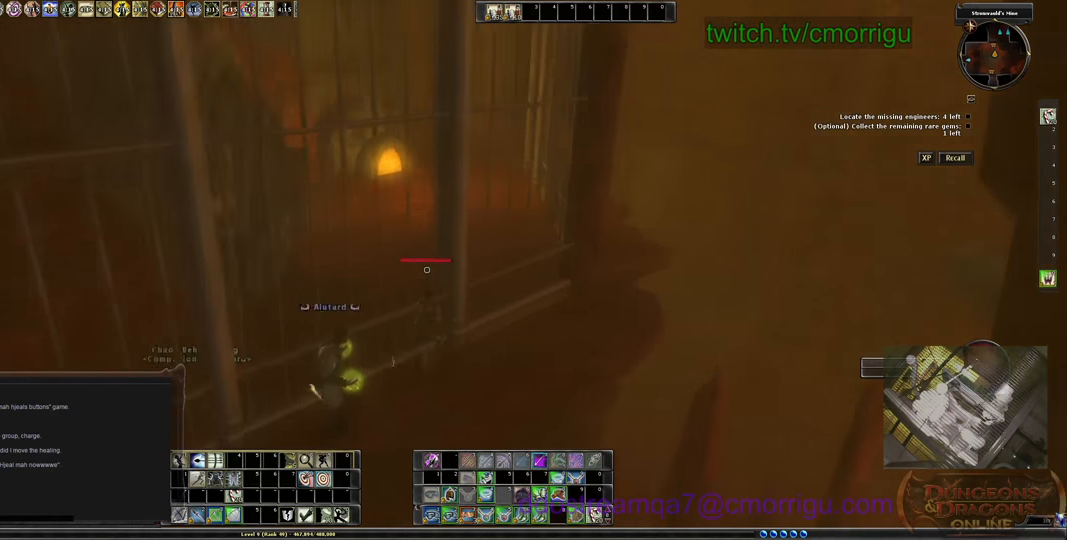
{"keys": ["d", "w"], "events": []}
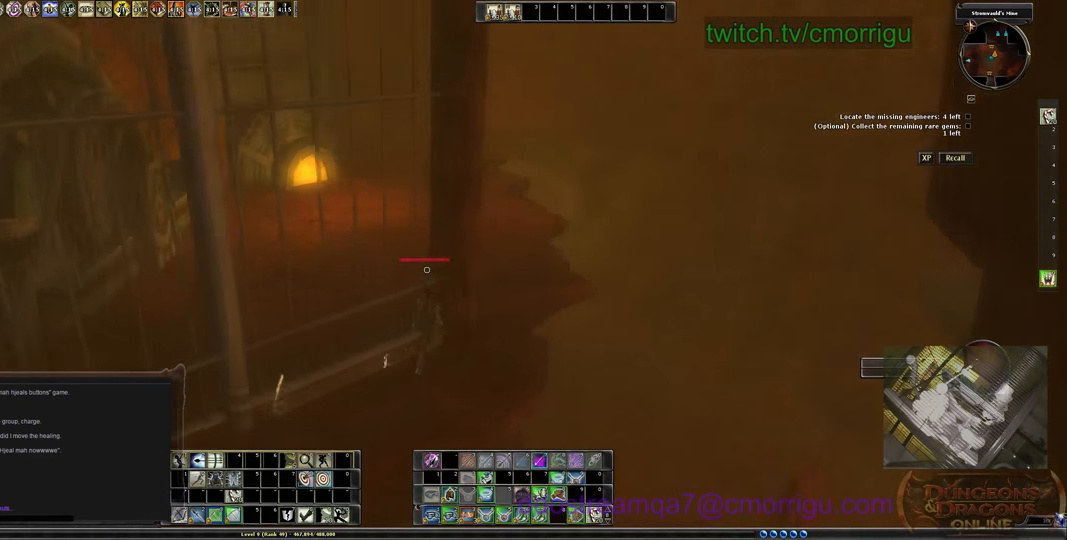
{"keys": [], "events": [[100, "w", "up"], [133, "d", "up"]]}
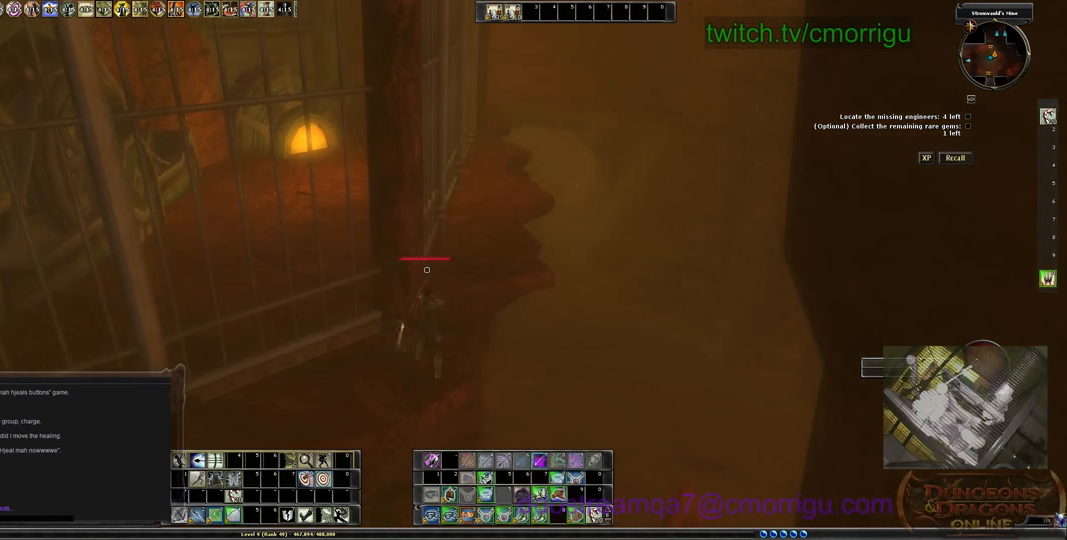
{"keys": ["w"], "events": [[233, "w", "down"]]}
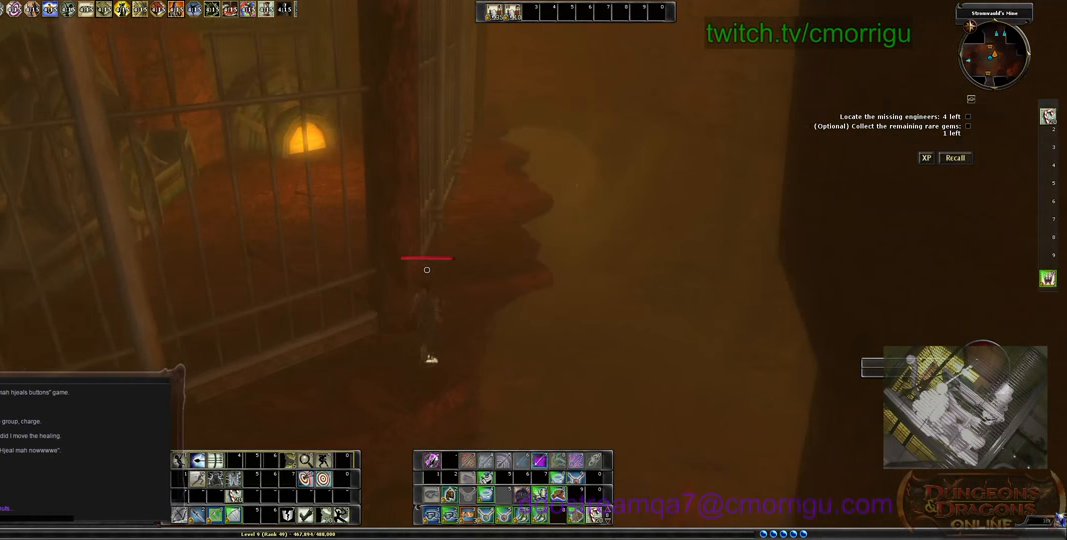
{"keys": ["w"], "events": []}
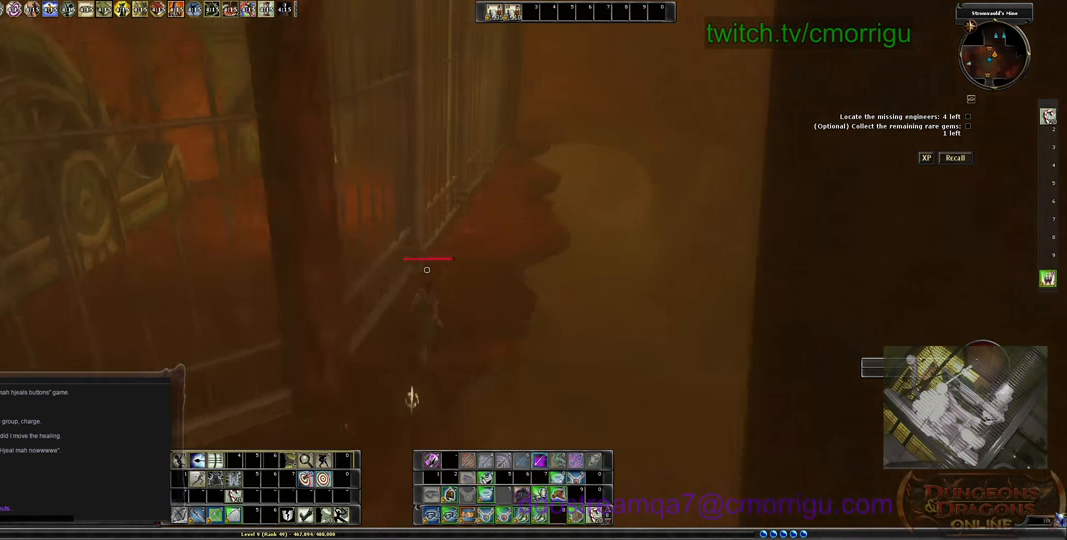
{"keys": [], "events": [[133, "w", "up"]]}
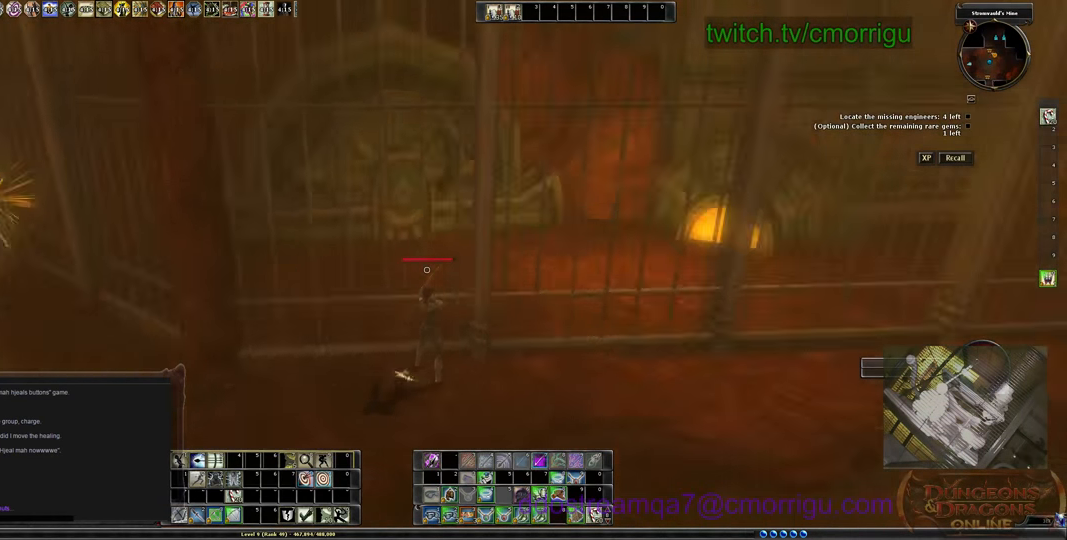
{"keys": [], "events": []}
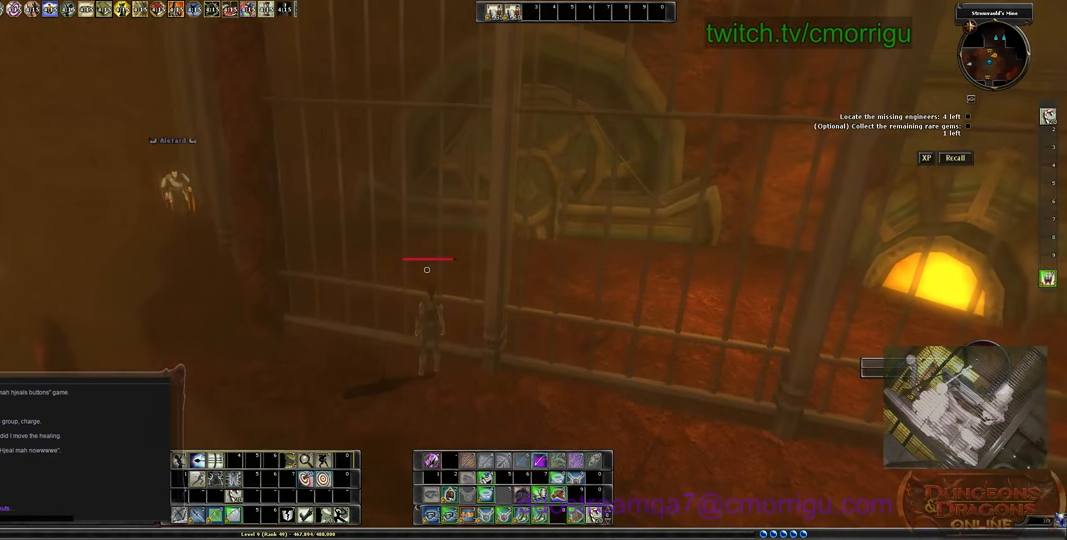
{"keys": [], "events": [[66, "a", "down"], [266, "a", "up"]]}
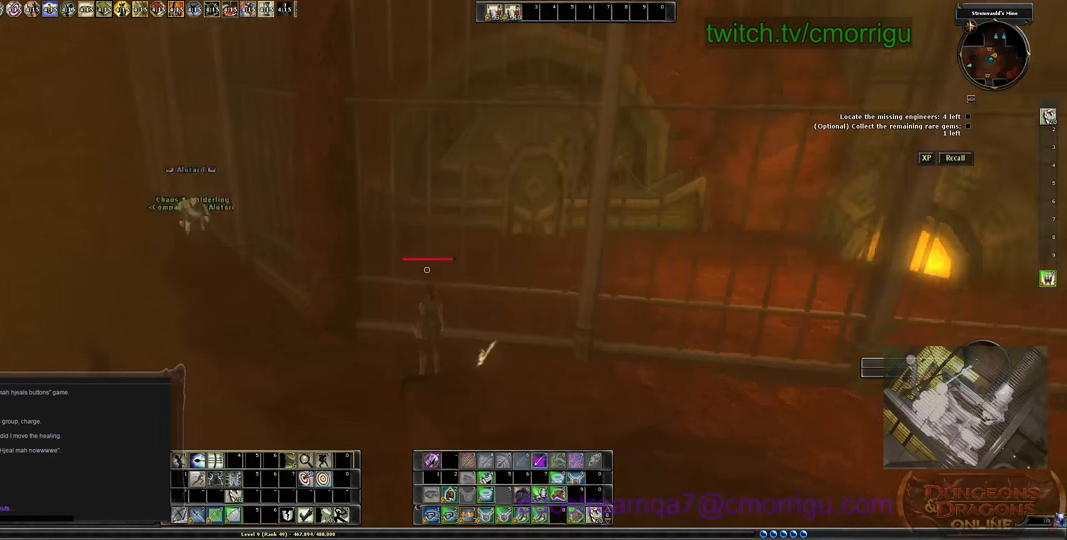
{"keys": [], "events": []}
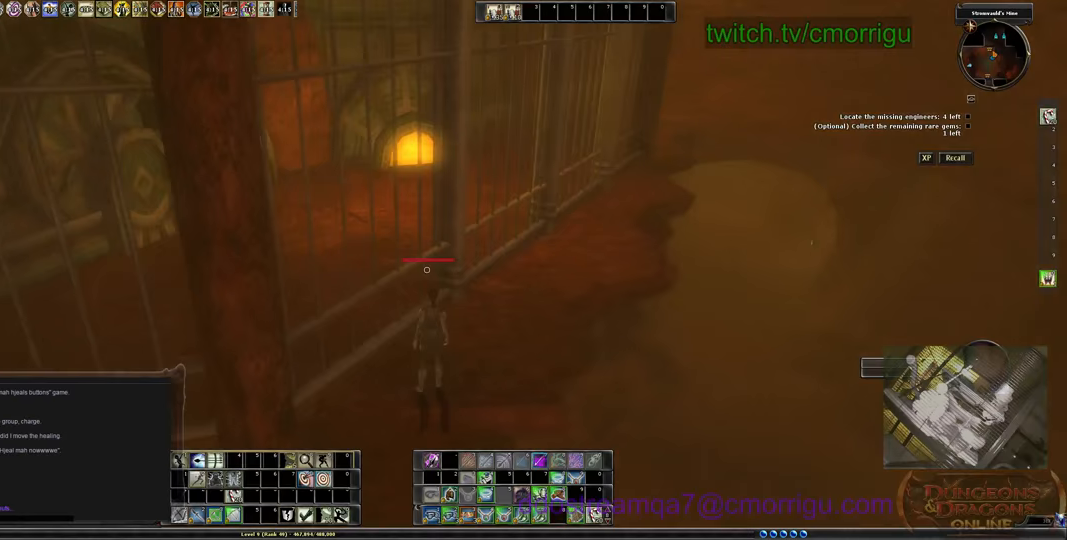
{"keys": [], "events": []}
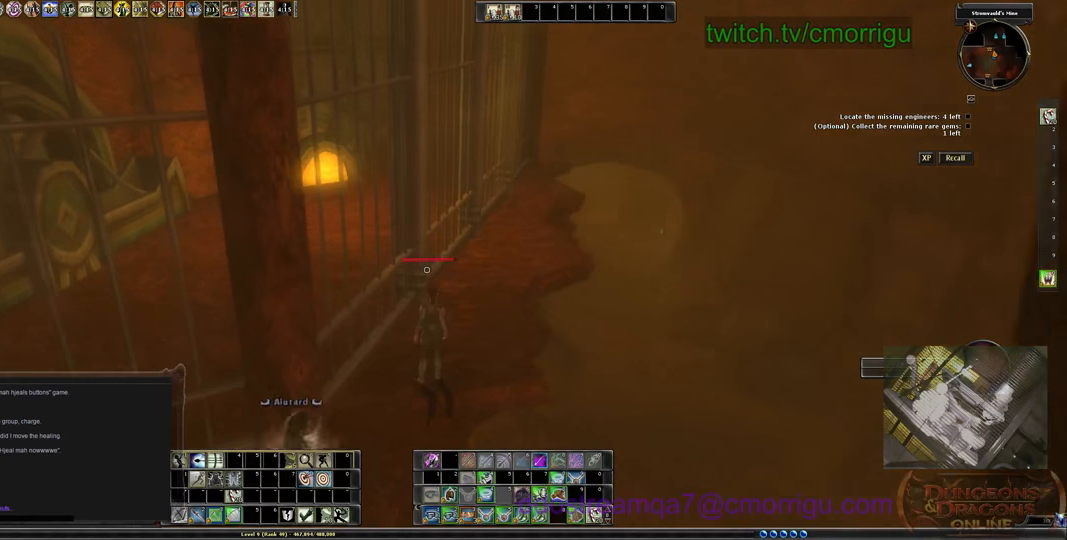
{"keys": [], "events": []}
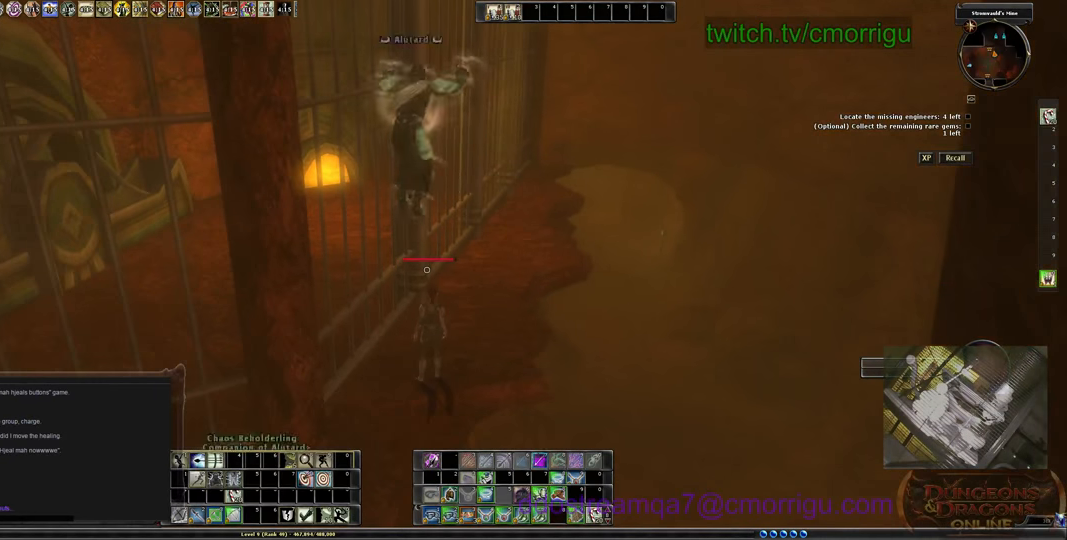
{"keys": ["w"], "events": [[267, "w", "down"], [300, "d", "down"], [500, "d", "up"]]}
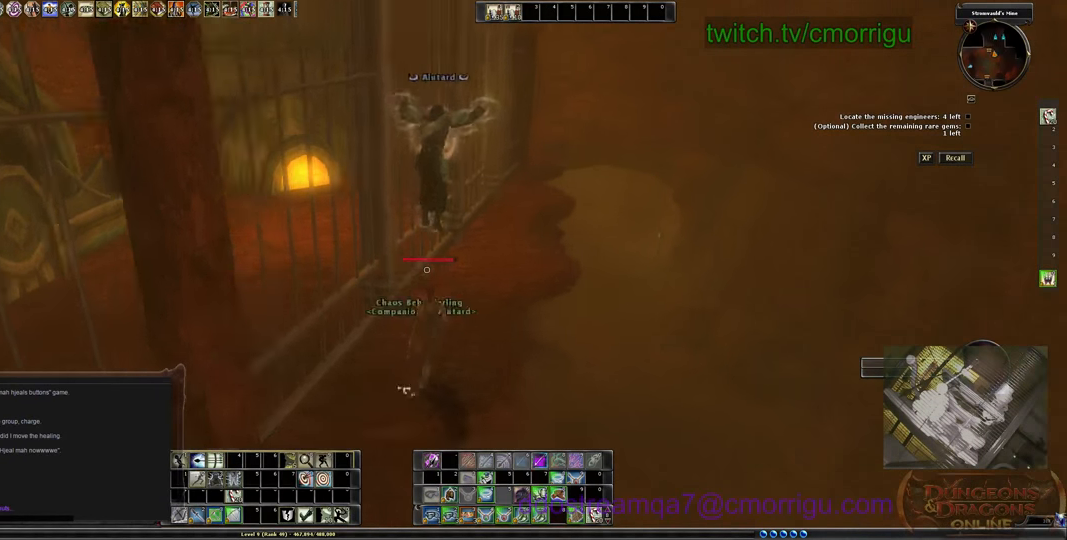
{"keys": ["d"], "events": [[400, "d", "down"], [500, "w", "up"]]}
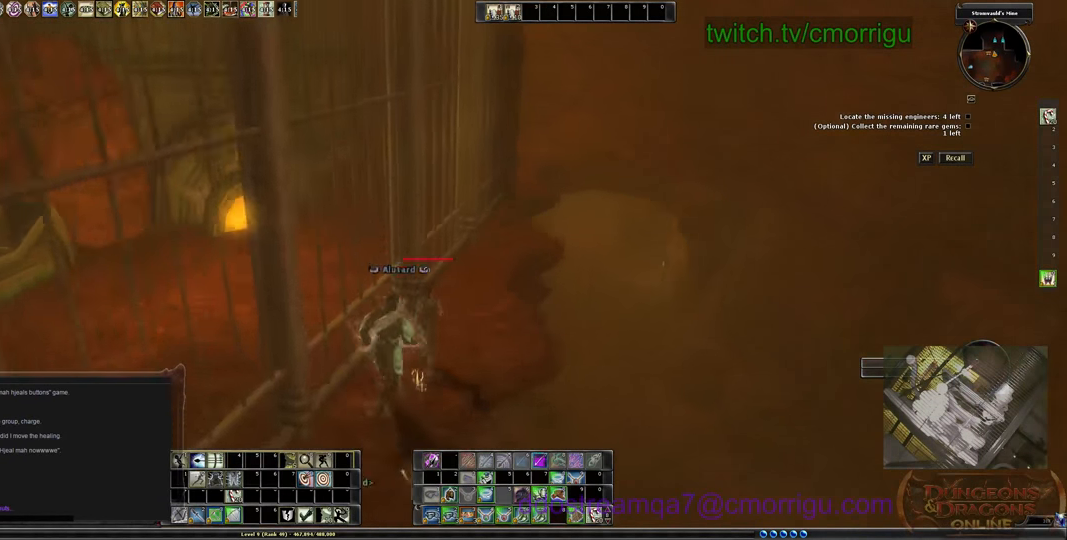
{"keys": [], "events": [[67, "d", "up"]]}
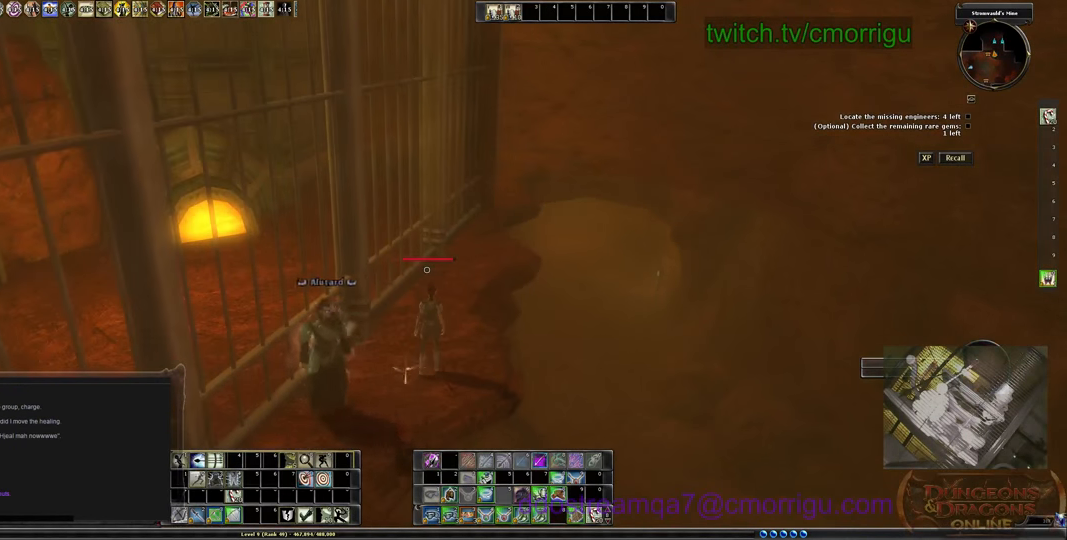
{"keys": [], "events": [[67, "w", "down"], [267, "w", "up"]]}
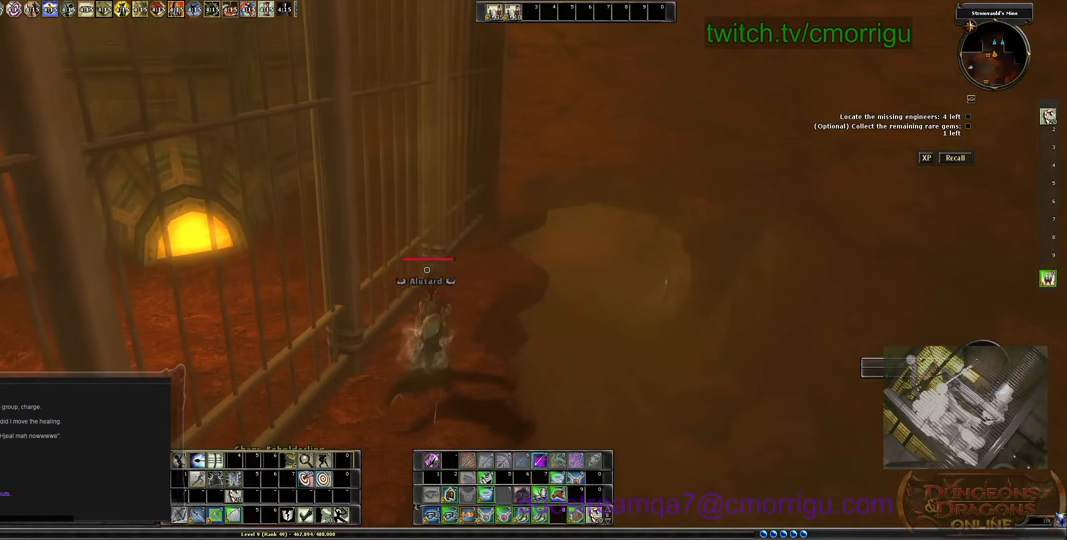
{"keys": [], "events": []}
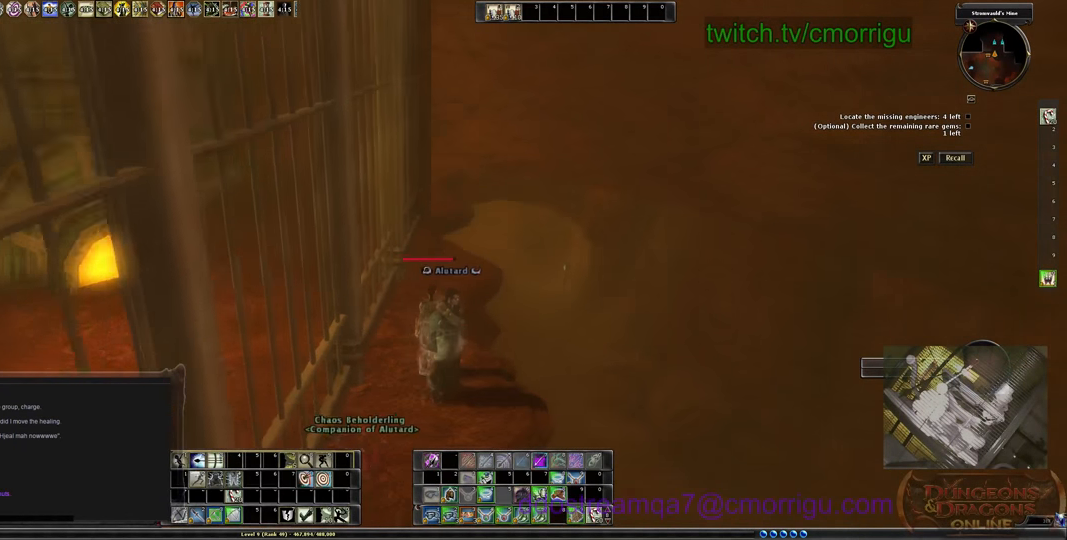
{"keys": [], "events": [[200, "w", "down"], [500, "w", "up"]]}
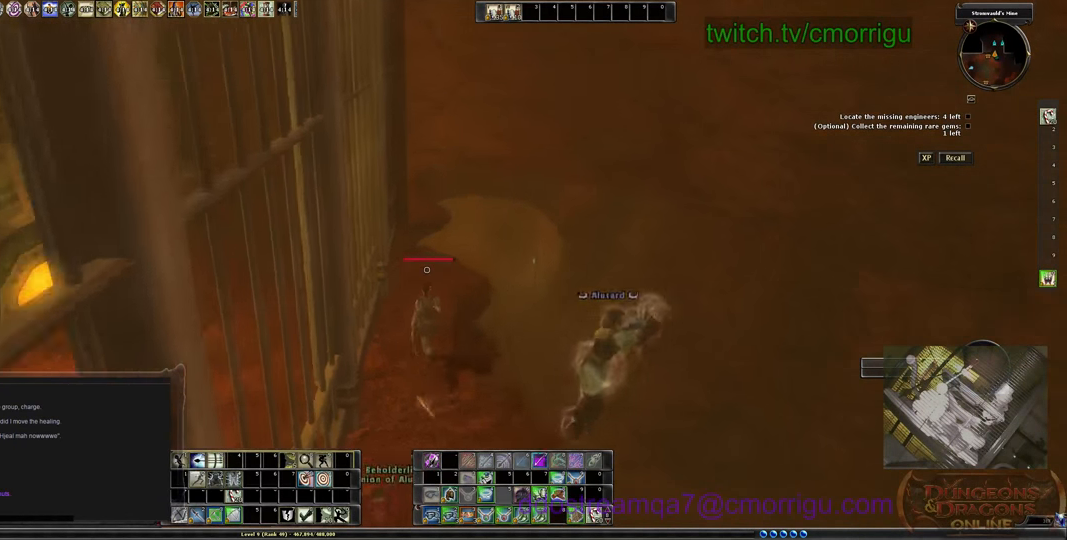
{"keys": [], "events": []}
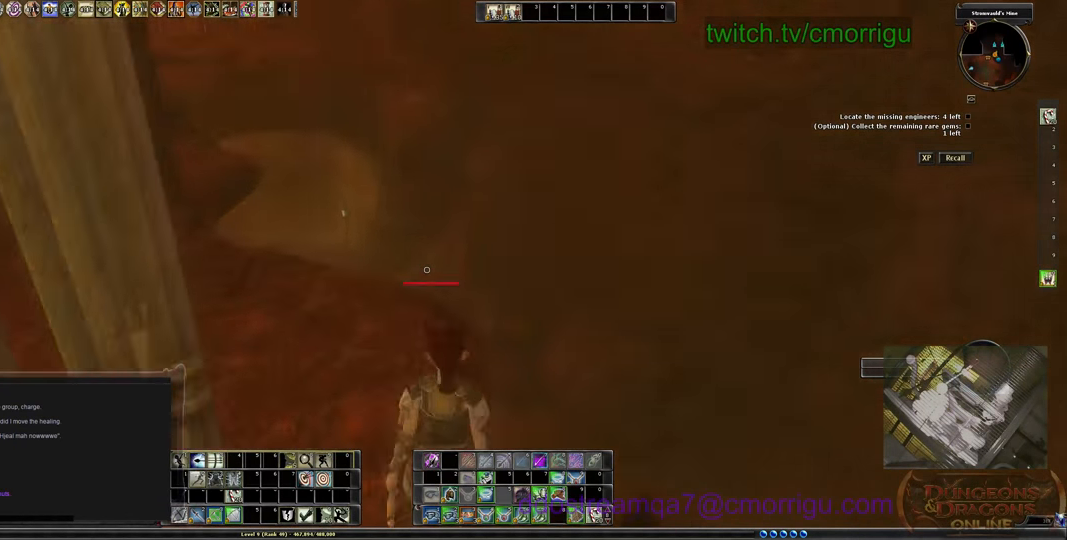
{"keys": [], "events": []}
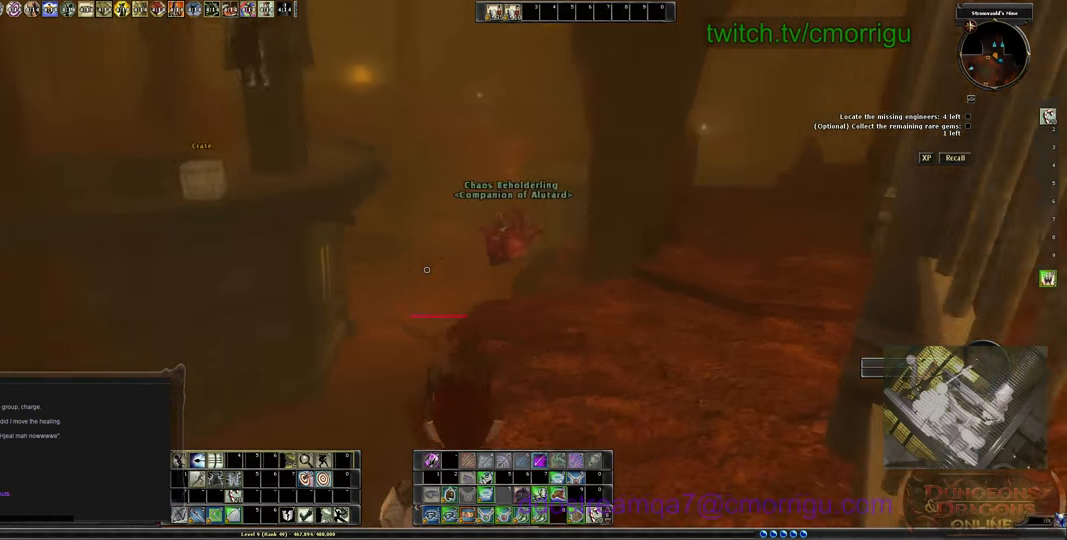
{"keys": ["d", "w"], "events": [[33, "w", "down"], [500, "d", "down"]]}
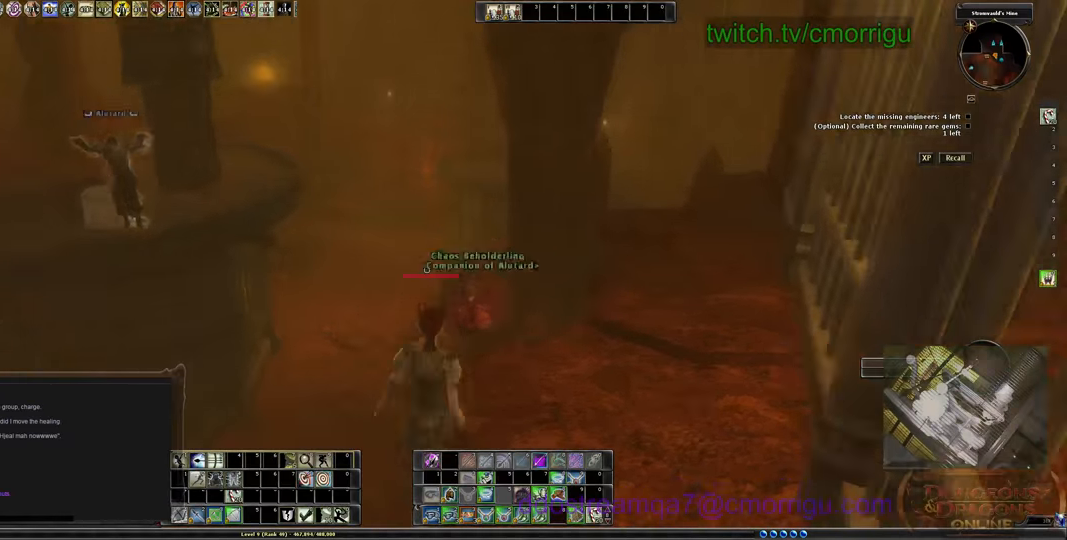
{"keys": [], "events": [[100, "w", "up"], [366, "d", "up"]]}
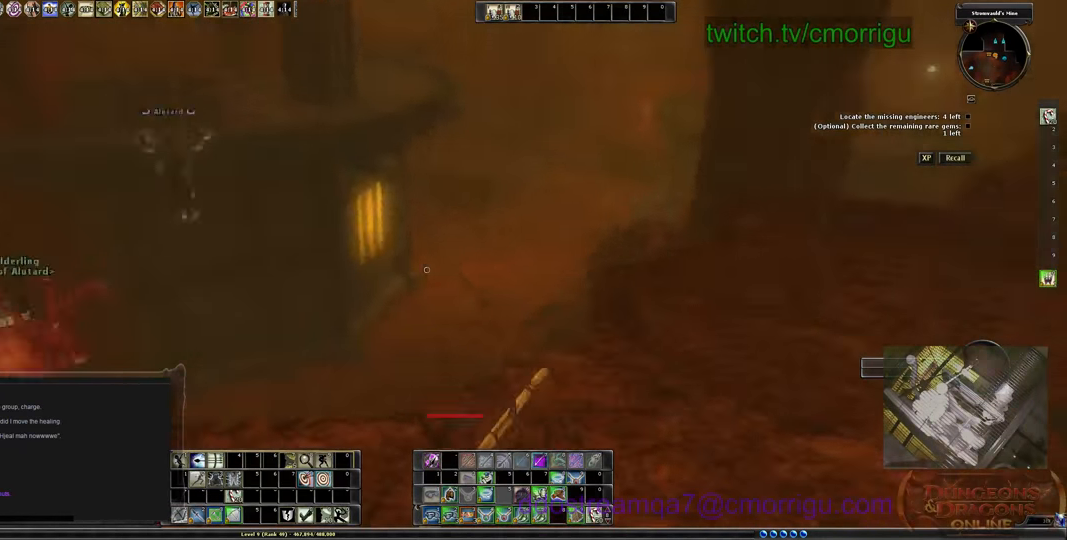
{"keys": ["space", "w"], "events": [[166, "w", "down"], [500, "space", "down"]]}
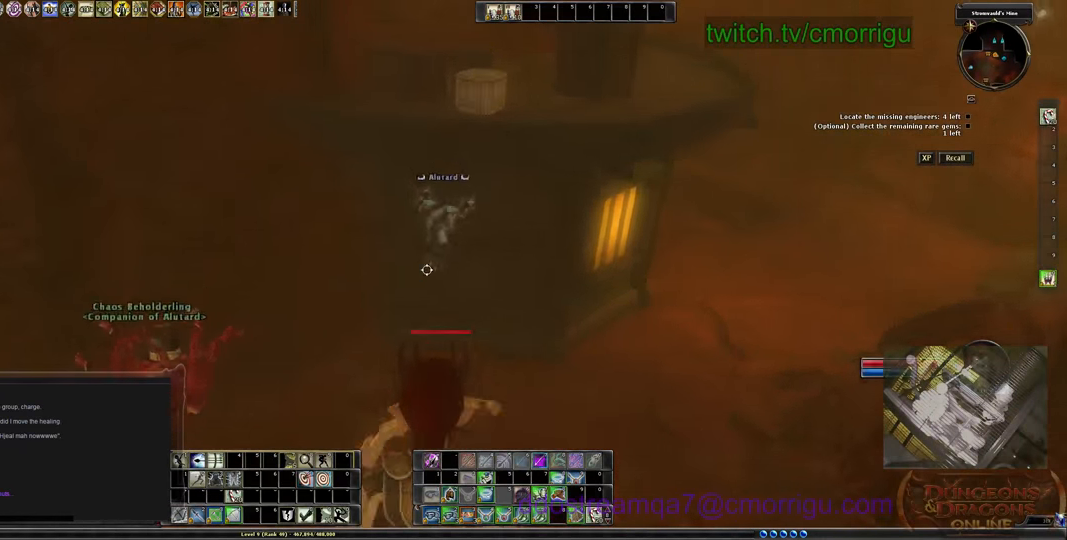
{"keys": ["space", "w"], "events": []}